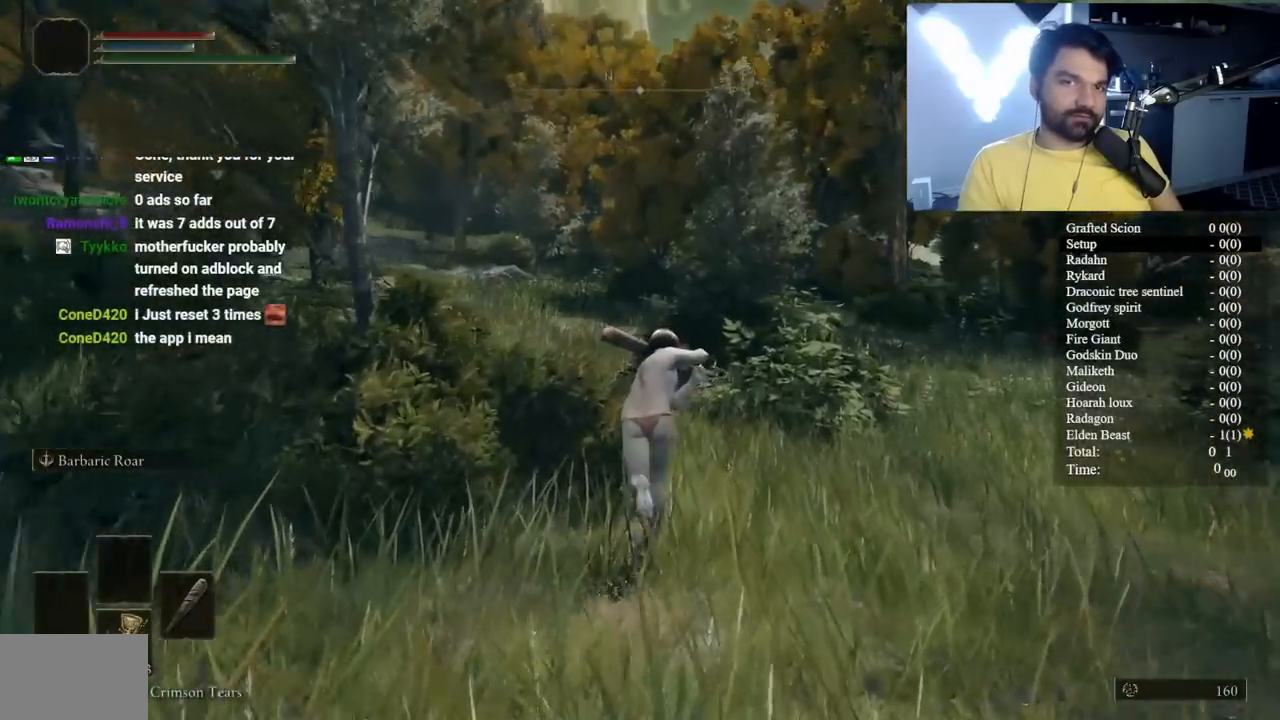
Gameplay with a controller (Xbox layout); each line is a JSON object with the inputs held at the frame after it. "events" lists button and stick changes between this image and that frame as [ms after this image, input, new state], when the widget could be followed in between.
{"buttons": ["B", "L1"], "left_stick": "up", "right_stick": "center", "events": []}
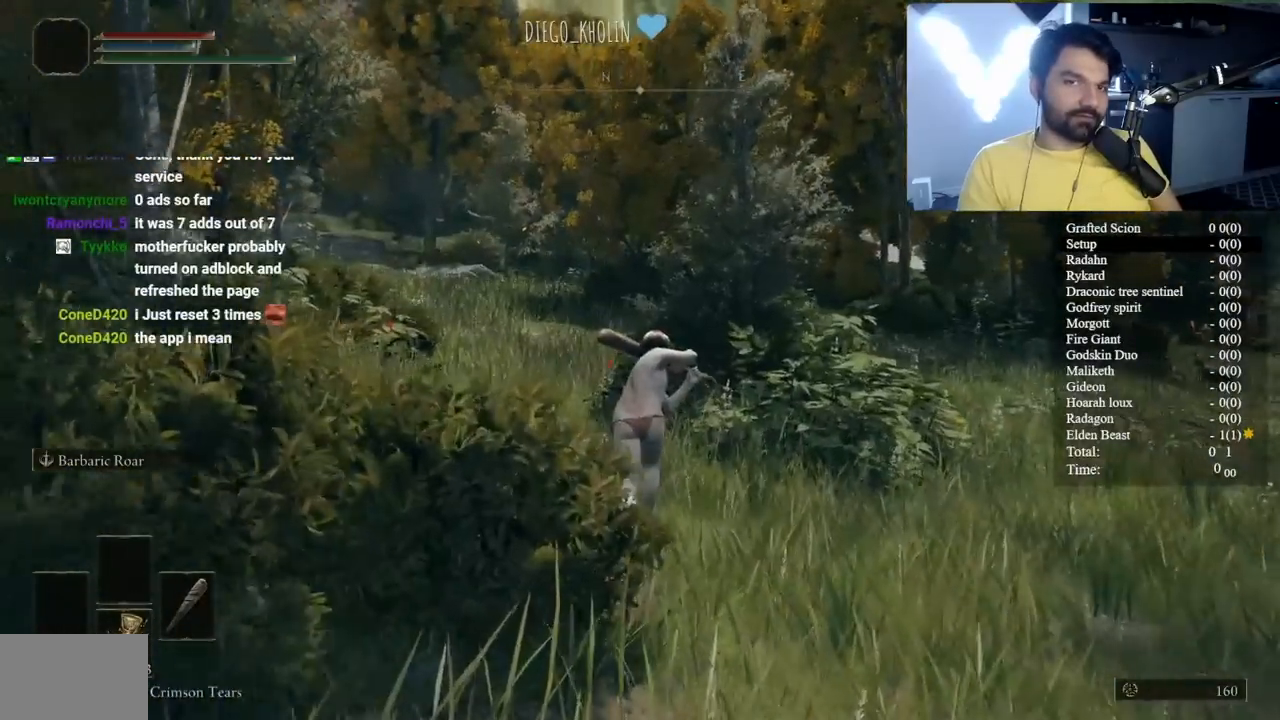
{"buttons": ["B", "L1"], "left_stick": "up", "right_stick": "down", "events": [[400, "right_stick", "down"]]}
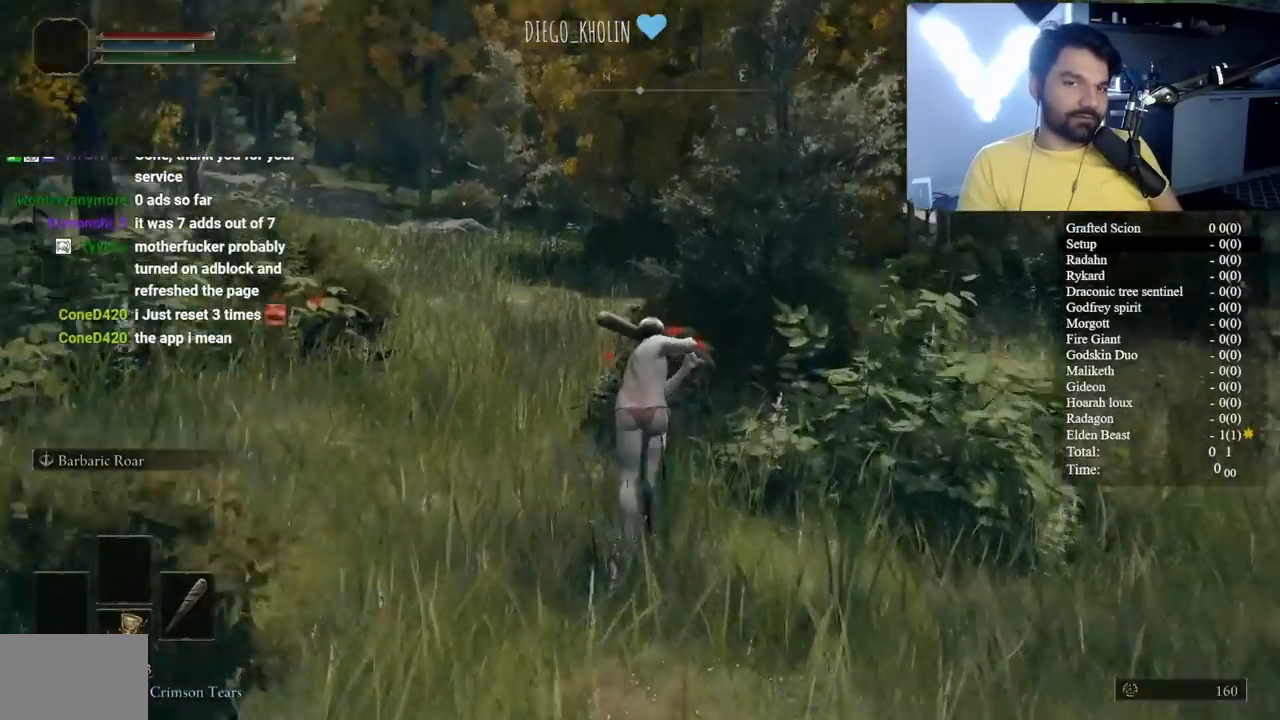
{"buttons": ["B", "L1"], "left_stick": "up", "right_stick": "center", "events": [[17, "right_stick", "center"], [333, "right_stick", "right"], [400, "right_stick", "center"]]}
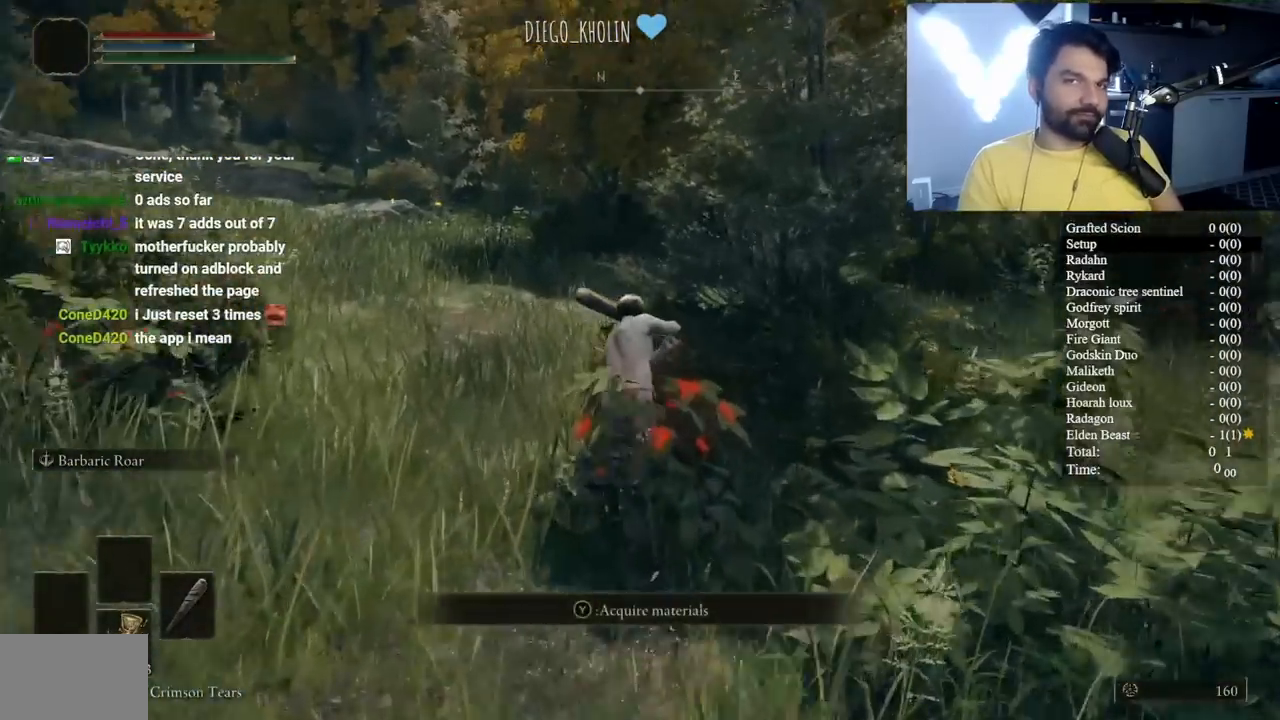
{"buttons": ["B", "L1"], "left_stick": "up", "right_stick": "center", "events": [[283, "right_stick", "right"], [350, "right_stick", "center"]]}
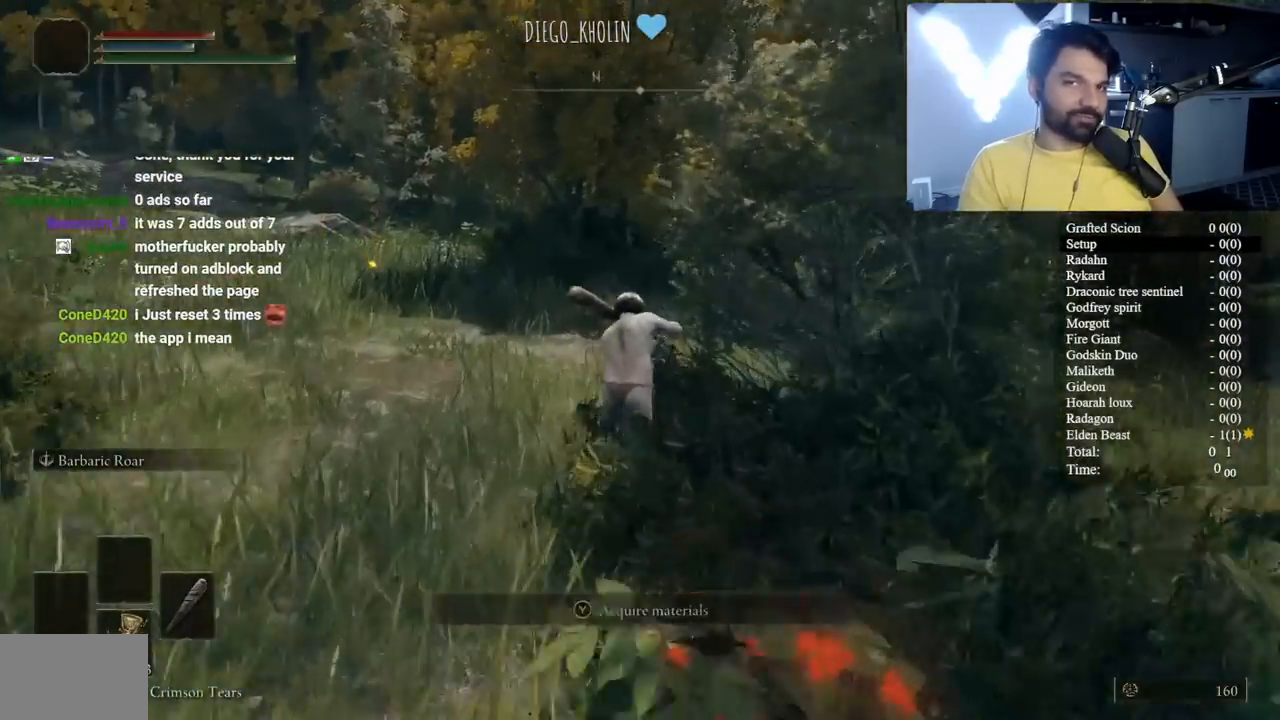
{"buttons": ["B", "L1"], "left_stick": "up", "right_stick": "center", "events": []}
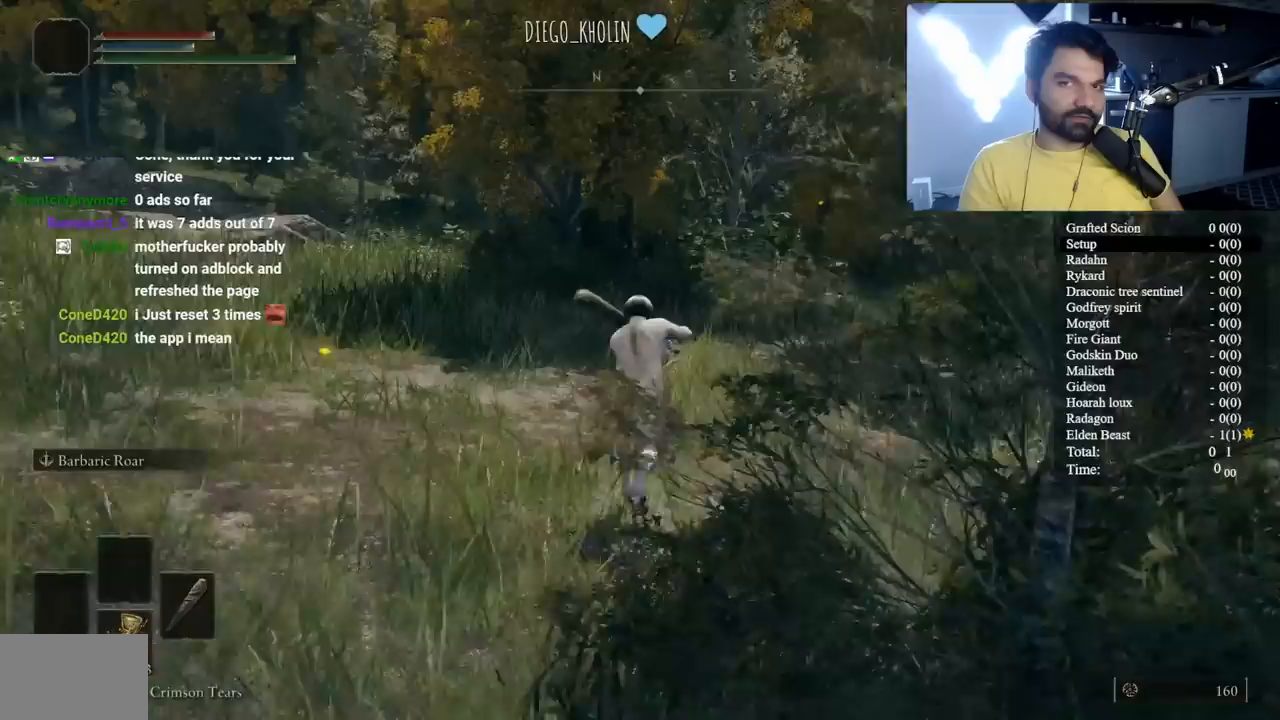
{"buttons": ["B", "L1"], "left_stick": "up", "right_stick": "center", "events": []}
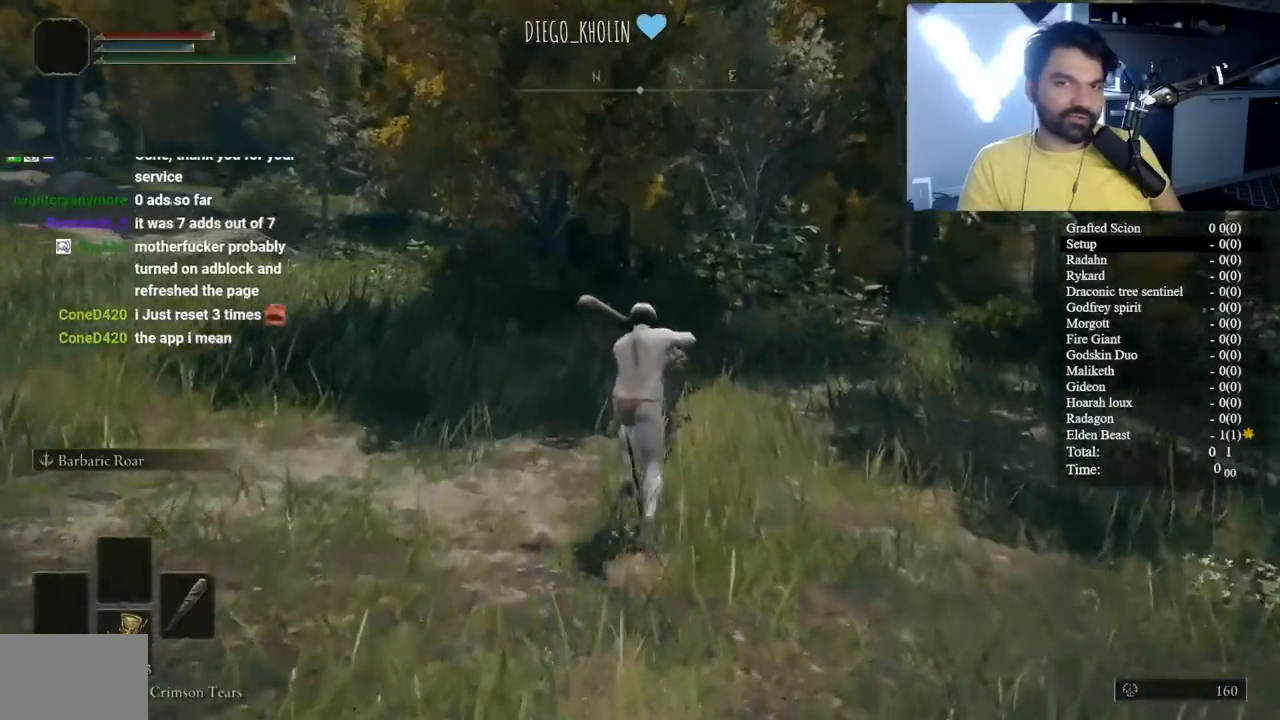
{"buttons": ["B", "L1"], "left_stick": "up", "right_stick": "center", "events": []}
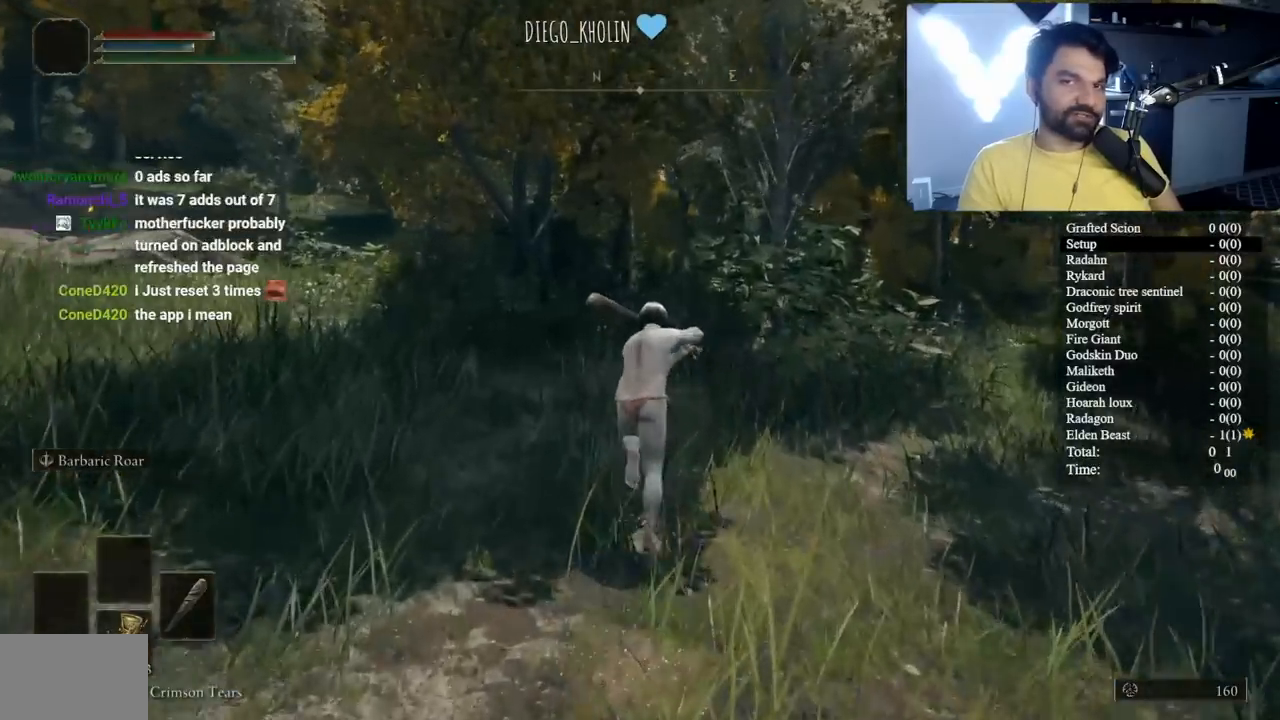
{"buttons": ["B", "L1"], "left_stick": "up", "right_stick": "center", "events": [[33, "right_stick", "down"], [167, "right_stick", "center"]]}
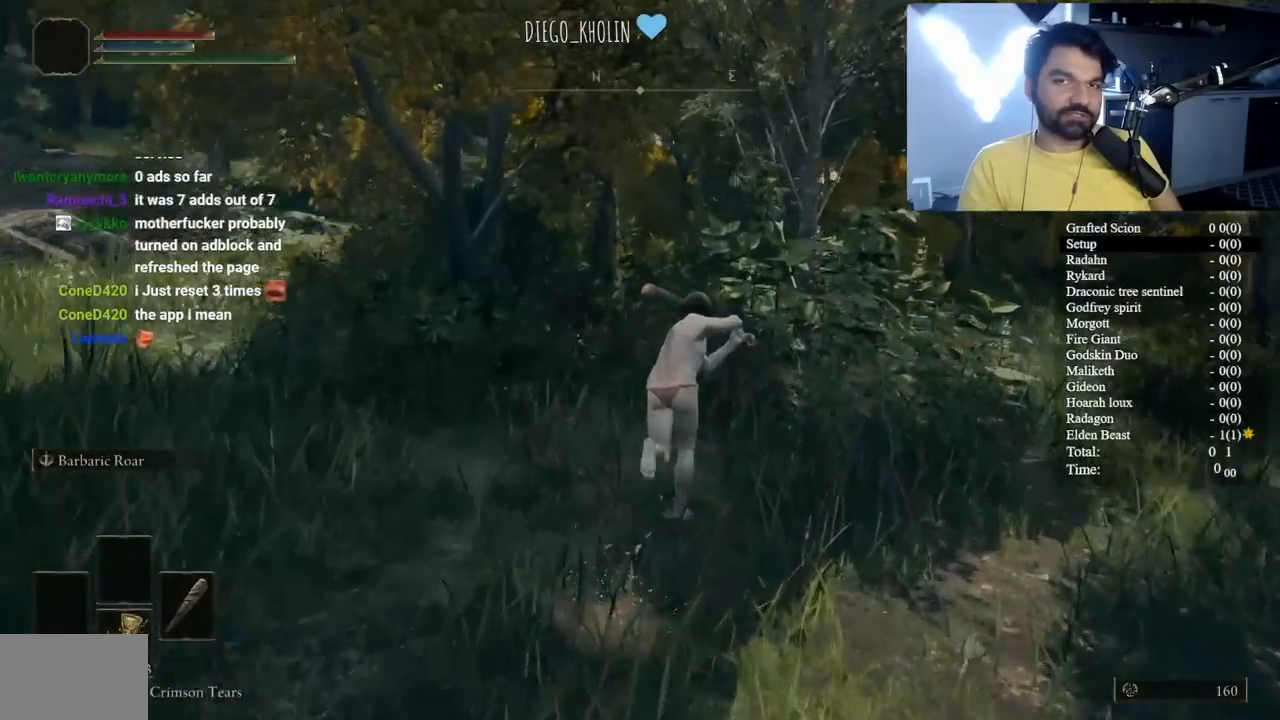
{"buttons": ["B", "L1"], "left_stick": "up", "right_stick": "center", "events": [[350, "right_stick", "left"], [433, "right_stick", "center"]]}
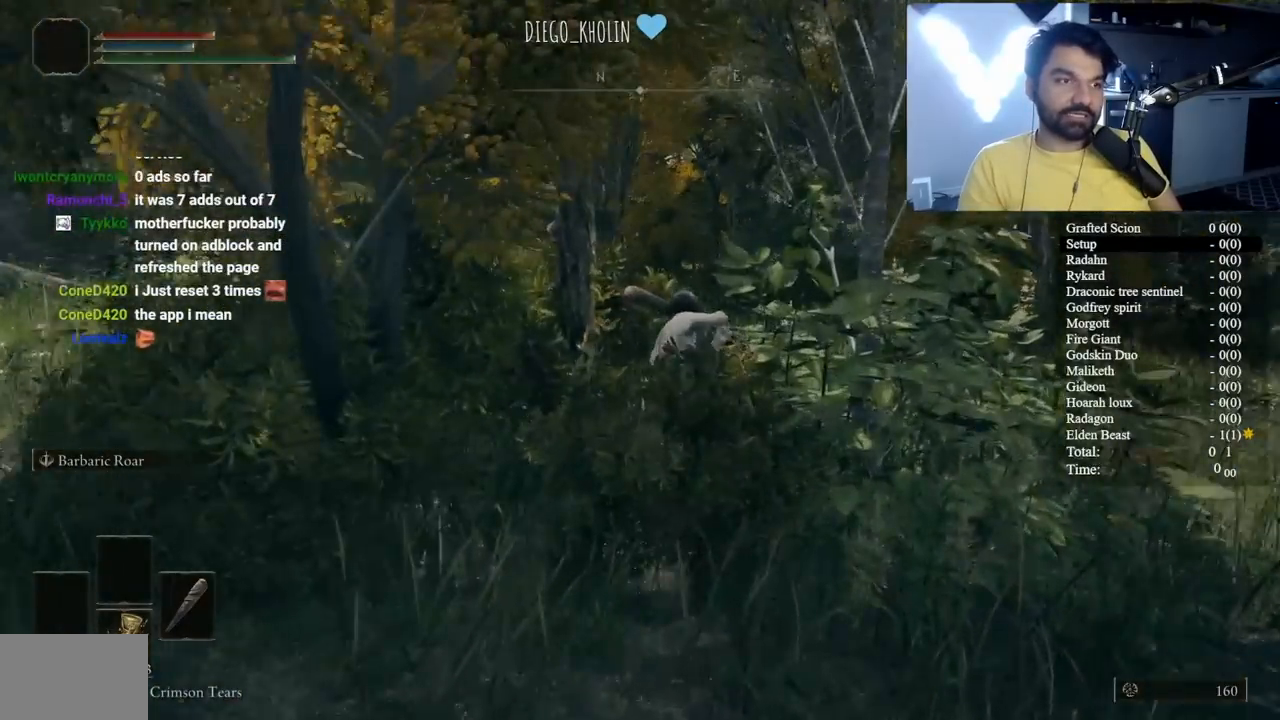
{"buttons": ["B"], "left_stick": "up", "right_stick": "center", "events": [[350, "L1", "up"]]}
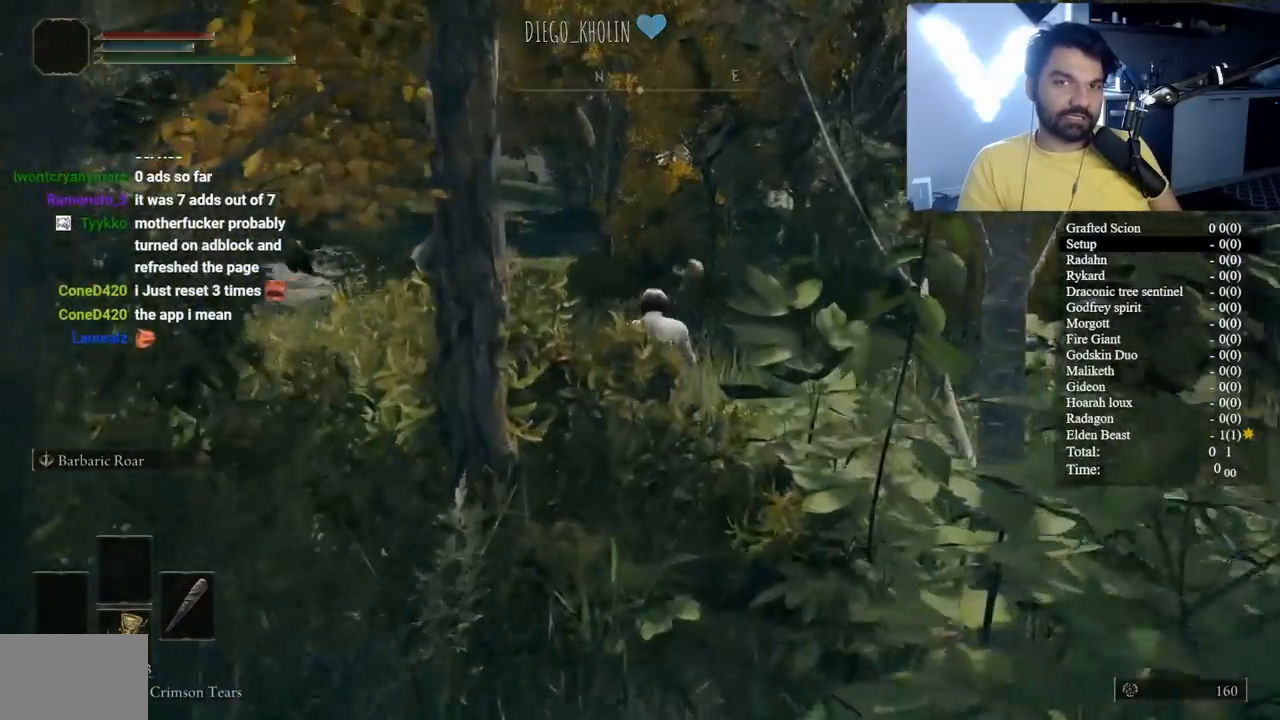
{"buttons": ["B", "L1"], "left_stick": "up", "right_stick": "center", "events": [[150, "L1", "down"], [233, "right_stick", "right"], [417, "L1", "up"], [417, "right_stick", "center"], [500, "L1", "down"]]}
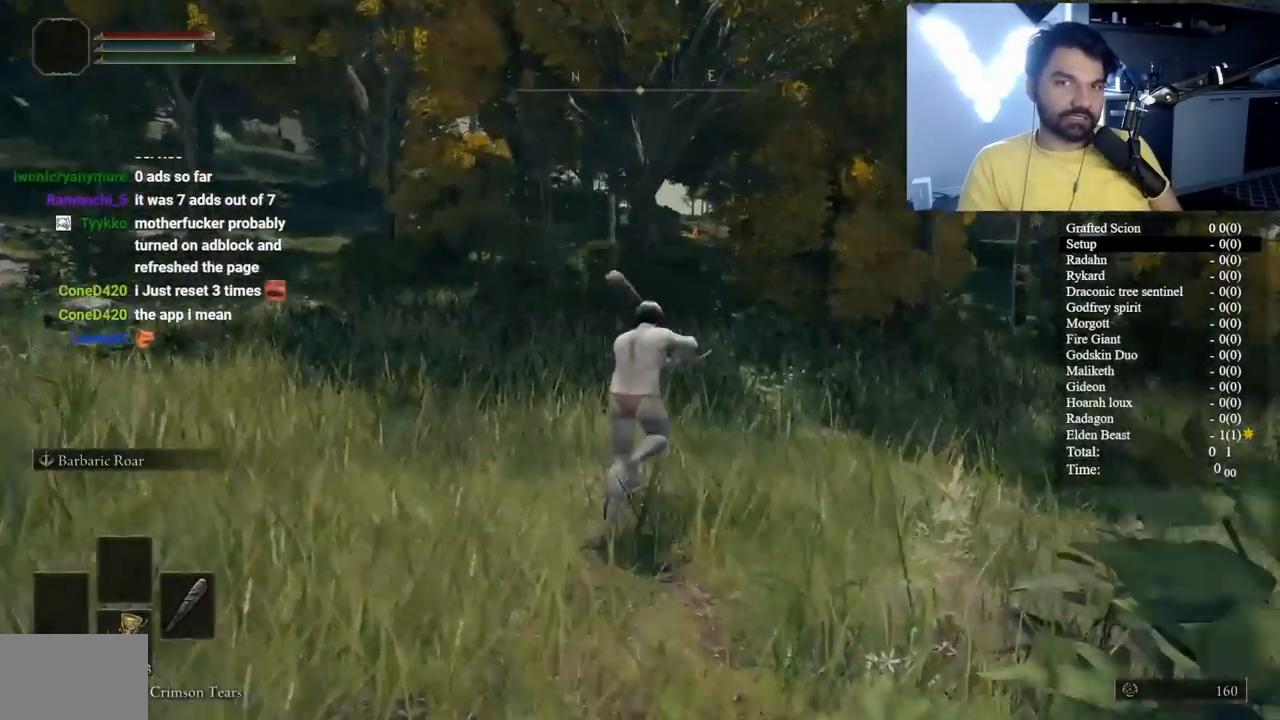
{"buttons": ["B"], "left_stick": "up", "right_stick": "center", "events": [[83, "L1", "up"], [200, "L1", "down"], [300, "L1", "up"], [383, "L1", "down"], [383, "right_stick", "right"], [433, "right_stick", "center"], [483, "L1", "up"]]}
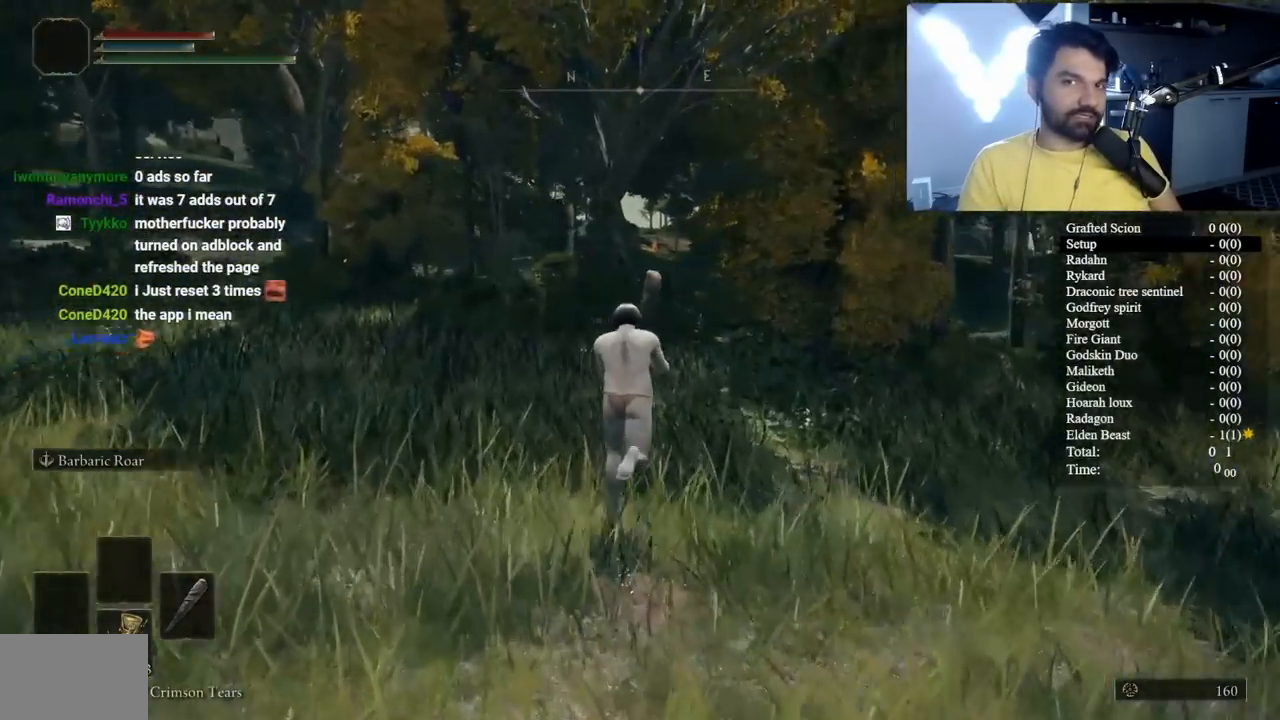
{"buttons": ["B", "L1"], "left_stick": "up", "right_stick": "center", "events": [[67, "L1", "down"], [167, "L1", "up"], [233, "L1", "down"], [350, "L1", "up"], [417, "L1", "down"]]}
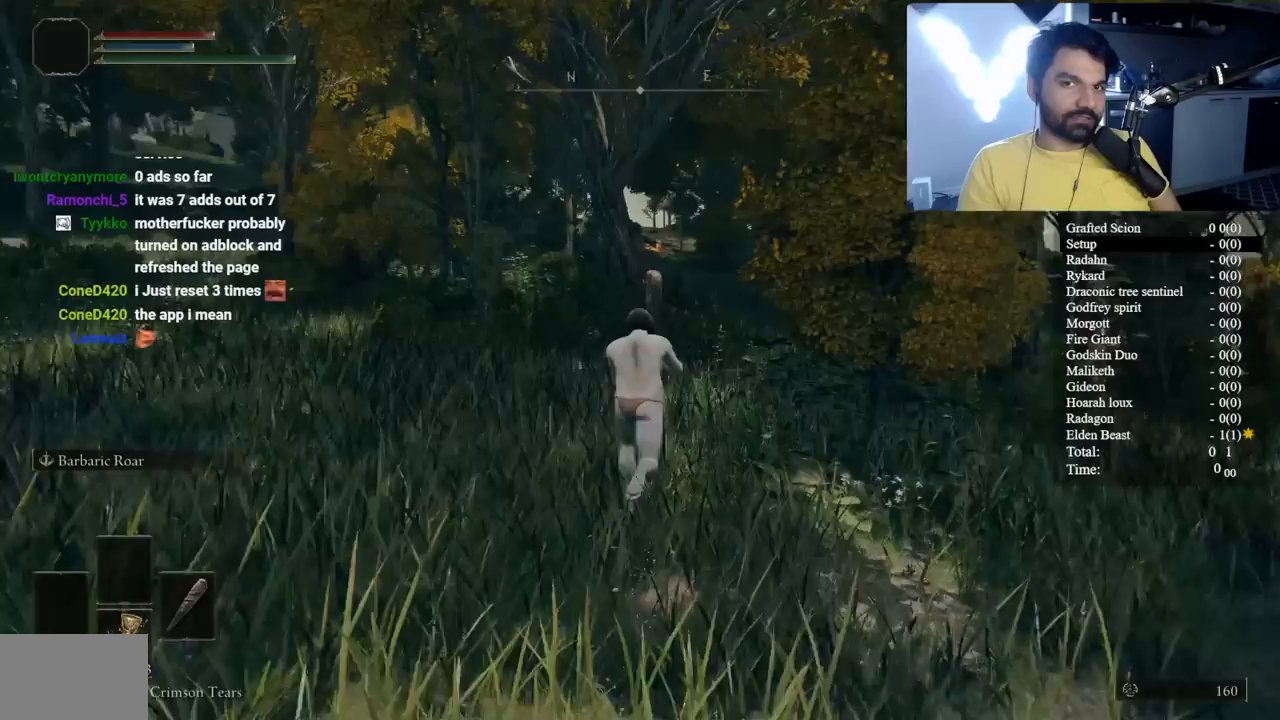
{"buttons": ["B"], "left_stick": "up", "right_stick": "center", "events": [[33, "L1", "up"], [100, "L1", "down"], [217, "L1", "up"], [333, "L1", "down"], [450, "L1", "up"]]}
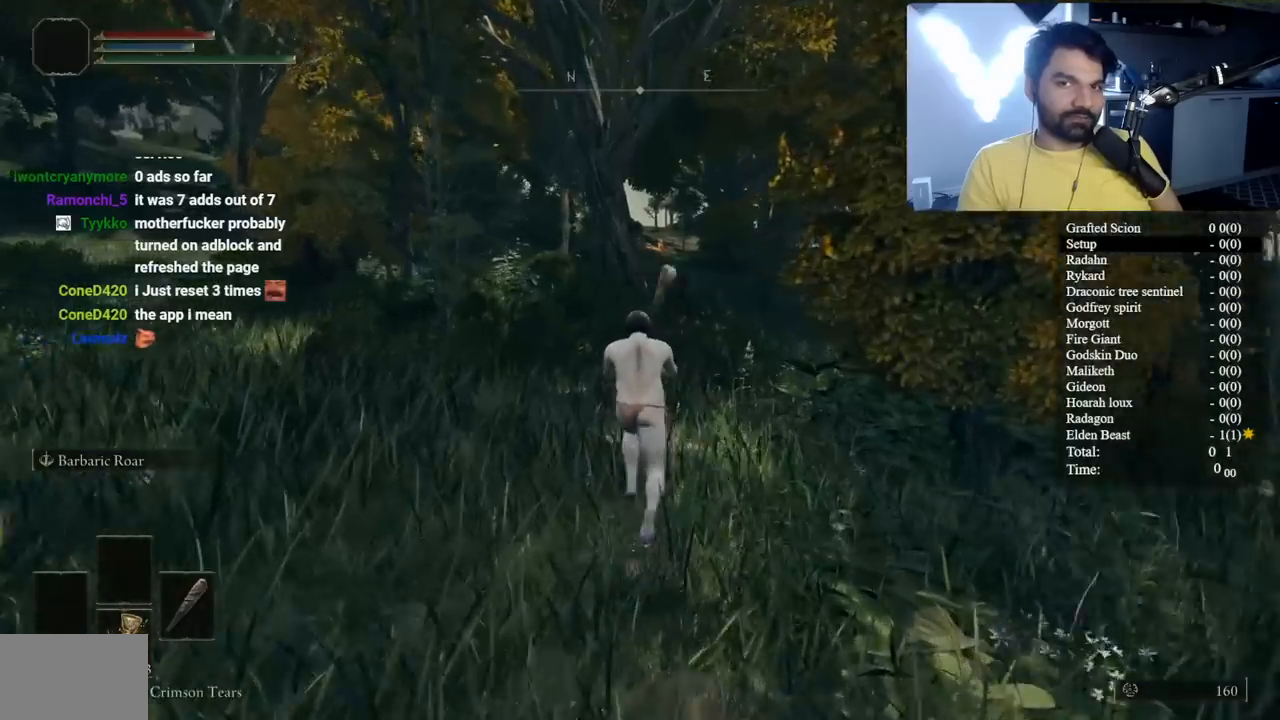
{"buttons": ["B", "L1"], "left_stick": "up", "right_stick": "center", "events": [[33, "L1", "down"], [150, "L1", "up"], [233, "L1", "down"]]}
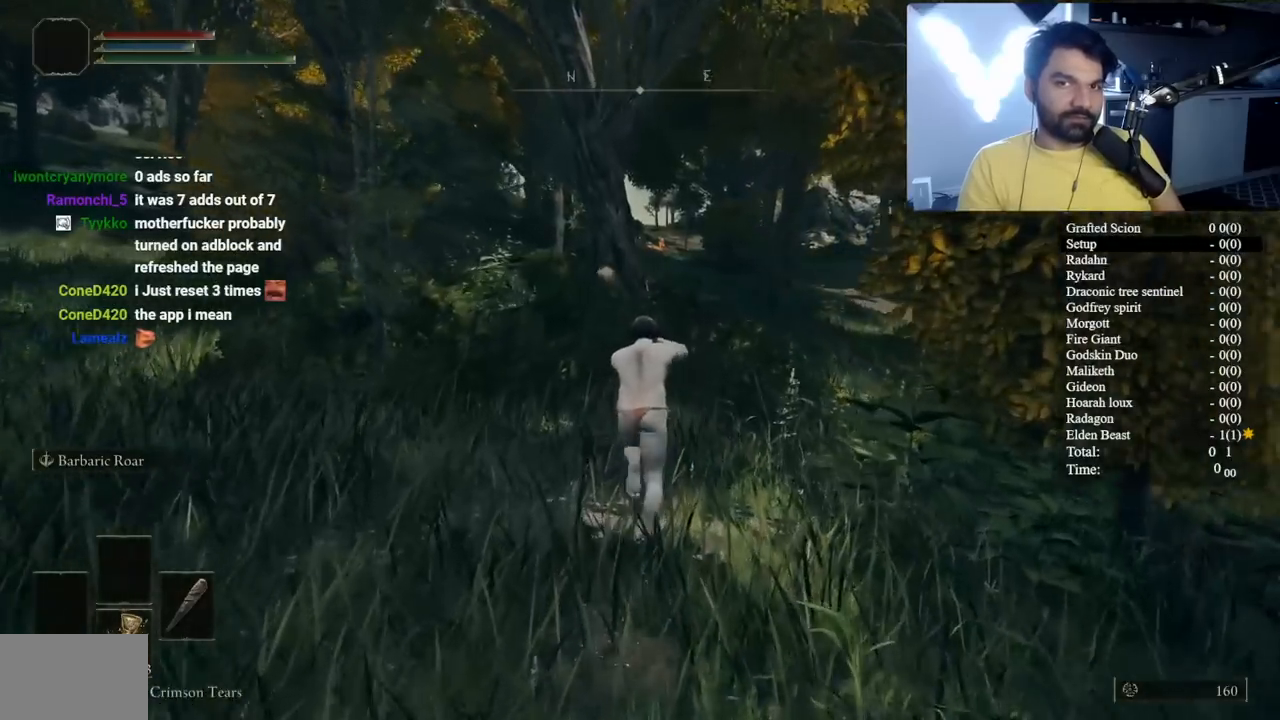
{"buttons": ["B"], "left_stick": "up", "right_stick": "center", "events": [[17, "L1", "up"], [100, "L1", "down"], [367, "L1", "up"]]}
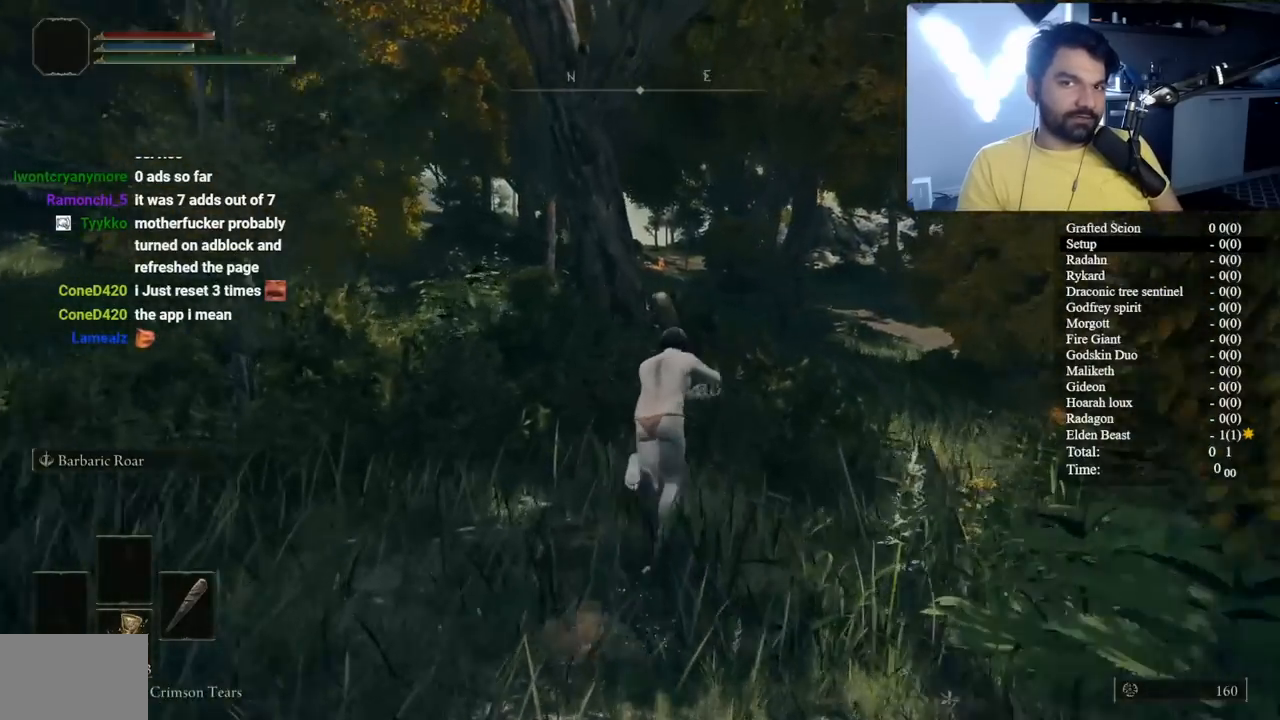
{"buttons": ["B", "L1"], "left_stick": "up", "right_stick": "center", "events": [[17, "L1", "down"], [150, "L1", "up"], [217, "L1", "down"], [367, "L1", "up"], [467, "L1", "down"]]}
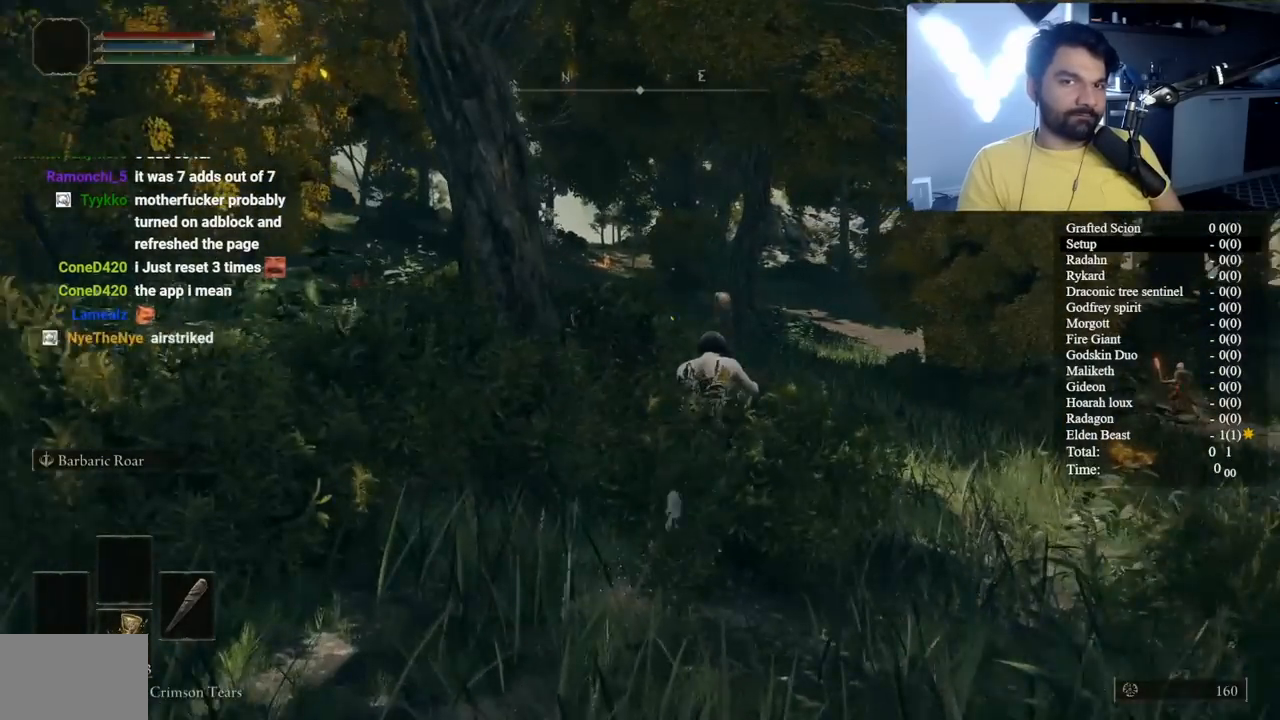
{"buttons": ["B", "L1"], "left_stick": "up", "right_stick": "center", "events": [[133, "L1", "up"], [200, "L1", "down"], [200, "right_stick", "left"], [267, "right_stick", "center"], [317, "L1", "up"], [417, "L1", "down"]]}
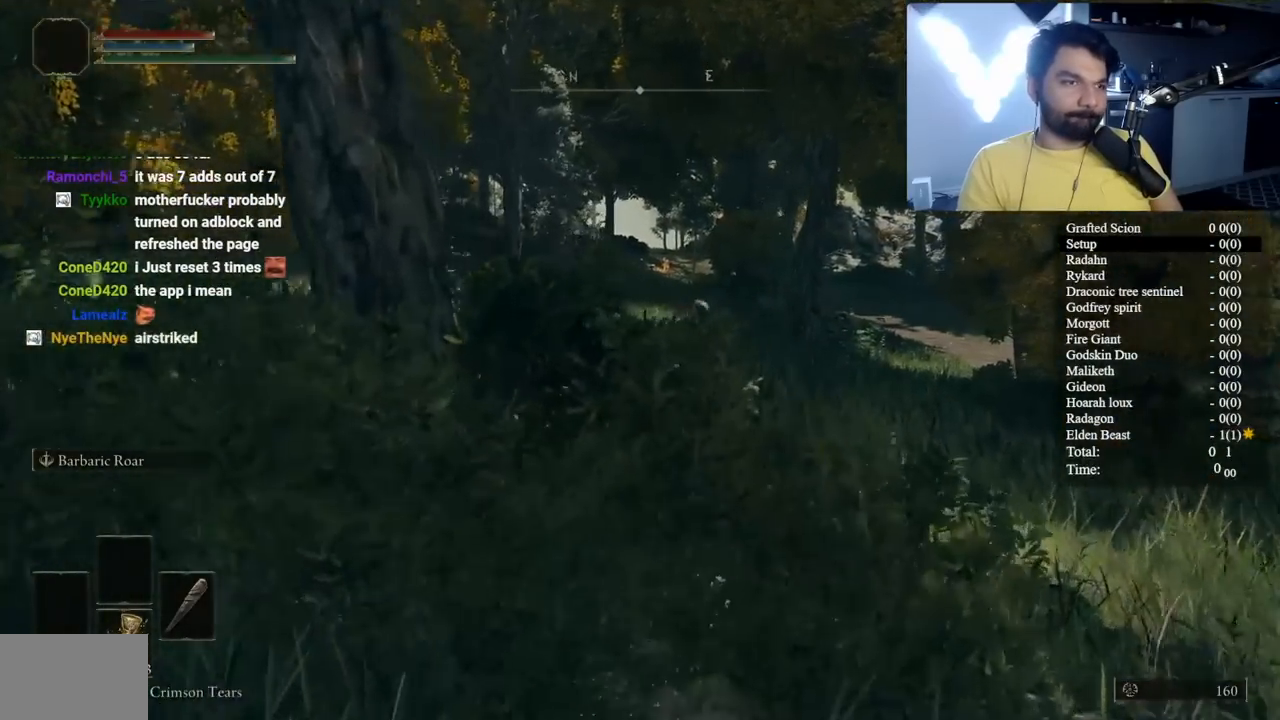
{"buttons": ["B"], "left_stick": "up", "right_stick": "center", "events": [[33, "L1", "up"], [117, "L1", "down"], [217, "L1", "up"], [283, "L1", "down"], [417, "L1", "up"]]}
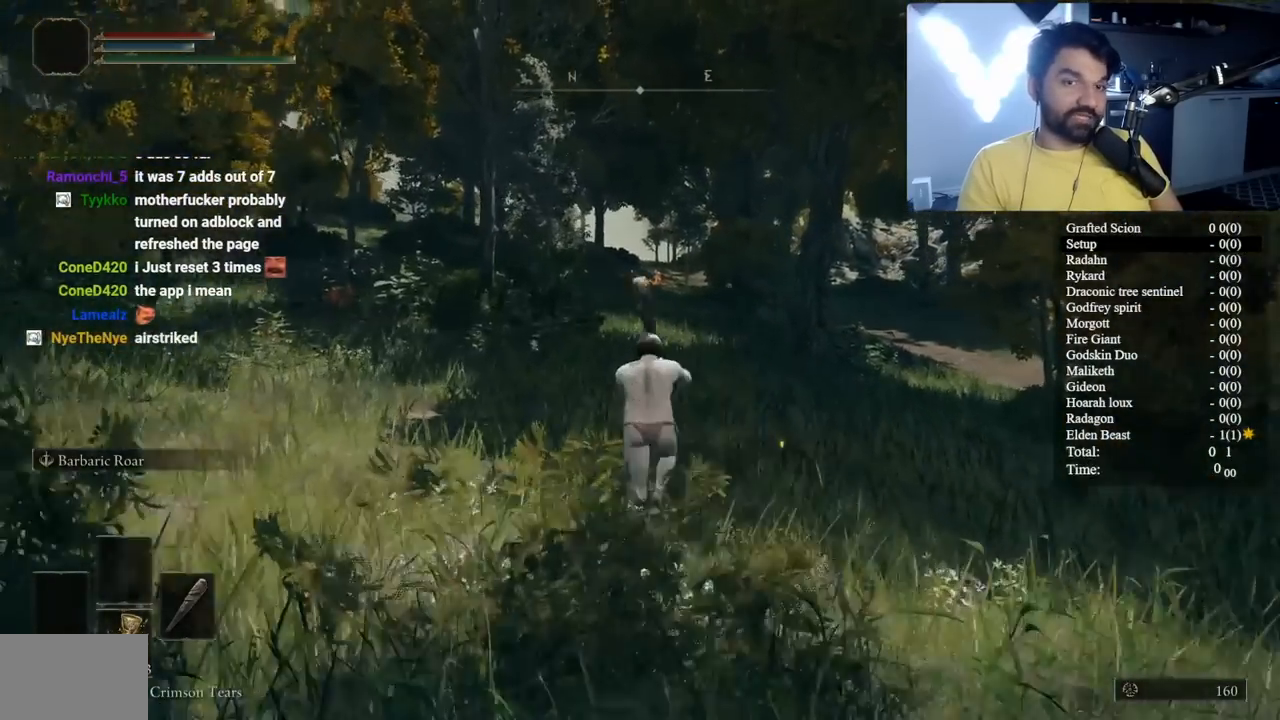
{"buttons": ["B"], "left_stick": "up", "right_stick": "center", "events": [[17, "L1", "down"], [150, "L1", "up"], [267, "L1", "down"], [383, "L1", "up"]]}
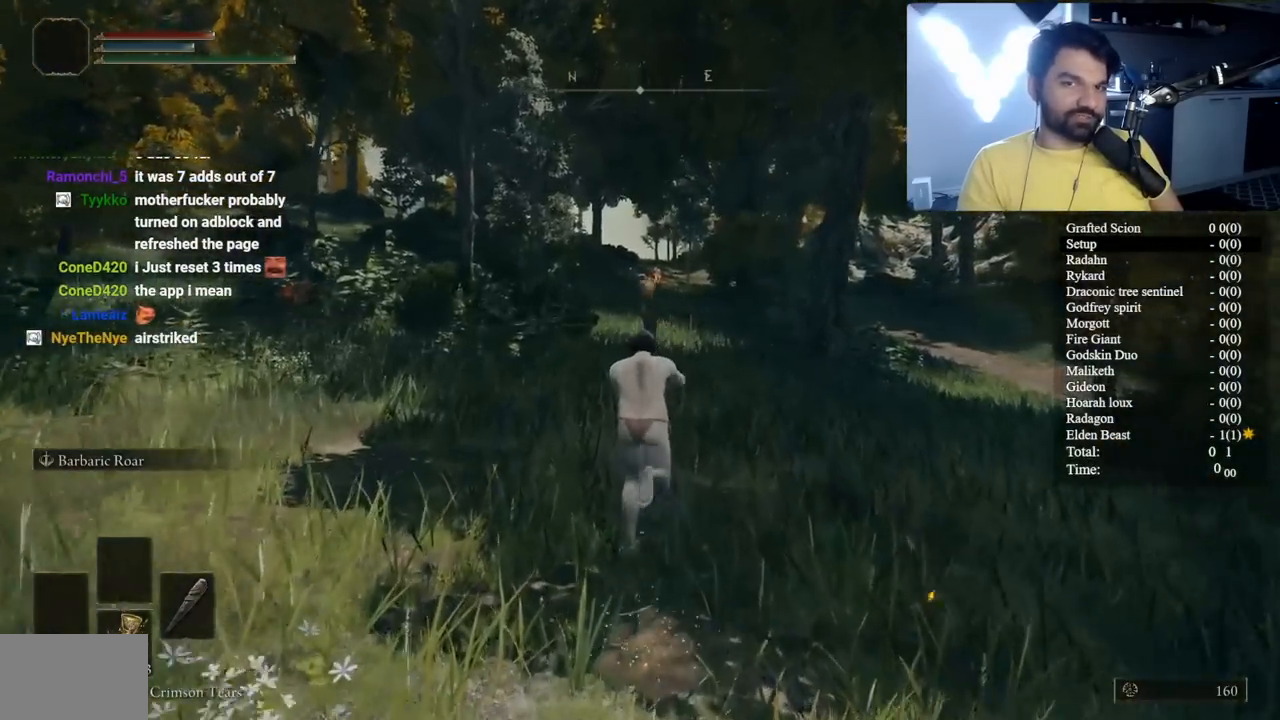
{"buttons": ["B", "L1"], "left_stick": "up", "right_stick": "center", "events": [[17, "L1", "down"], [117, "L1", "up"], [250, "L1", "down"], [383, "L1", "up"], [450, "L1", "down"]]}
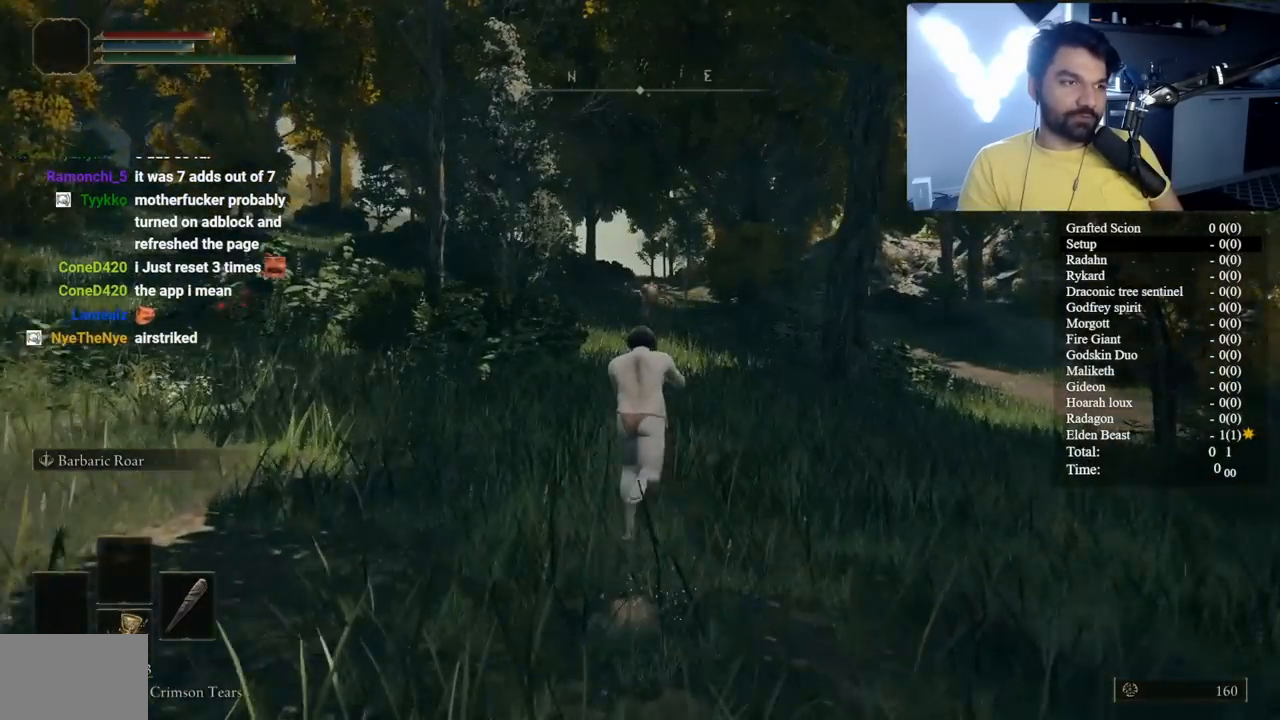
{"buttons": ["B"], "left_stick": "up", "right_stick": "center", "events": [[83, "L1", "up"], [150, "L1", "down"], [283, "L1", "up"], [350, "L1", "down"], [483, "L1", "up"]]}
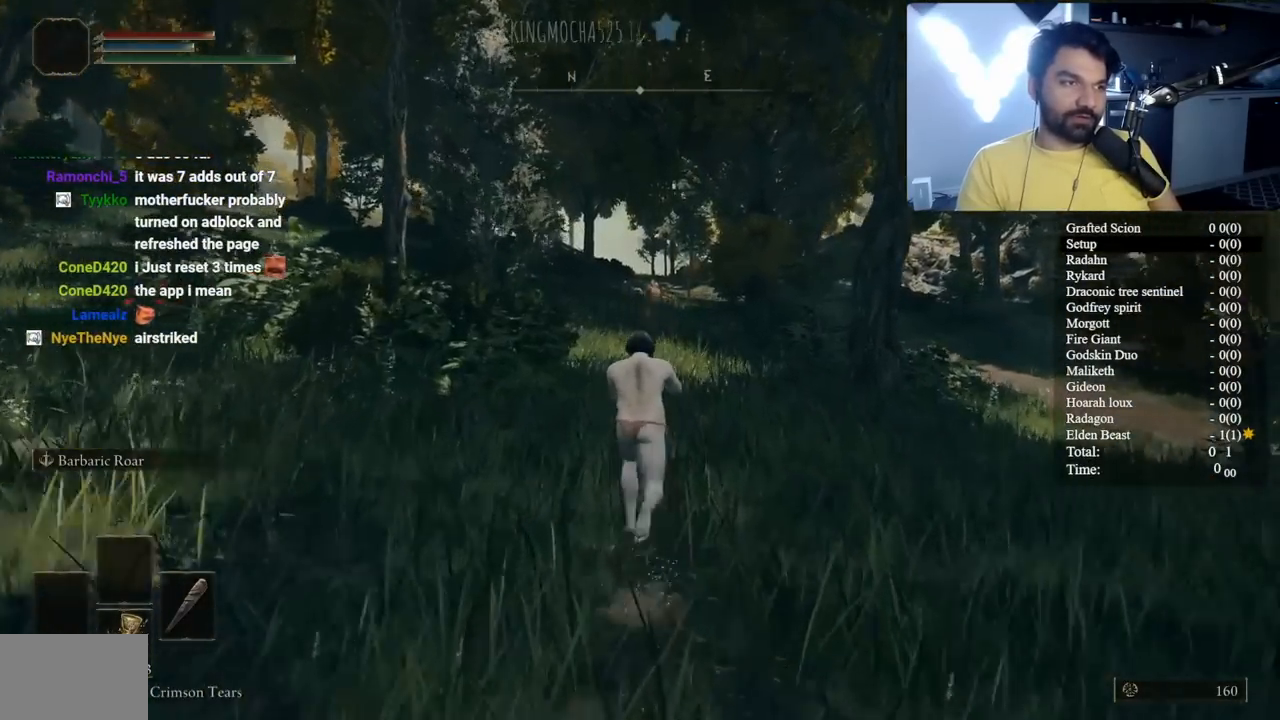
{"buttons": ["B"], "left_stick": "up", "right_stick": "center", "events": [[100, "L1", "down"], [217, "L1", "up"]]}
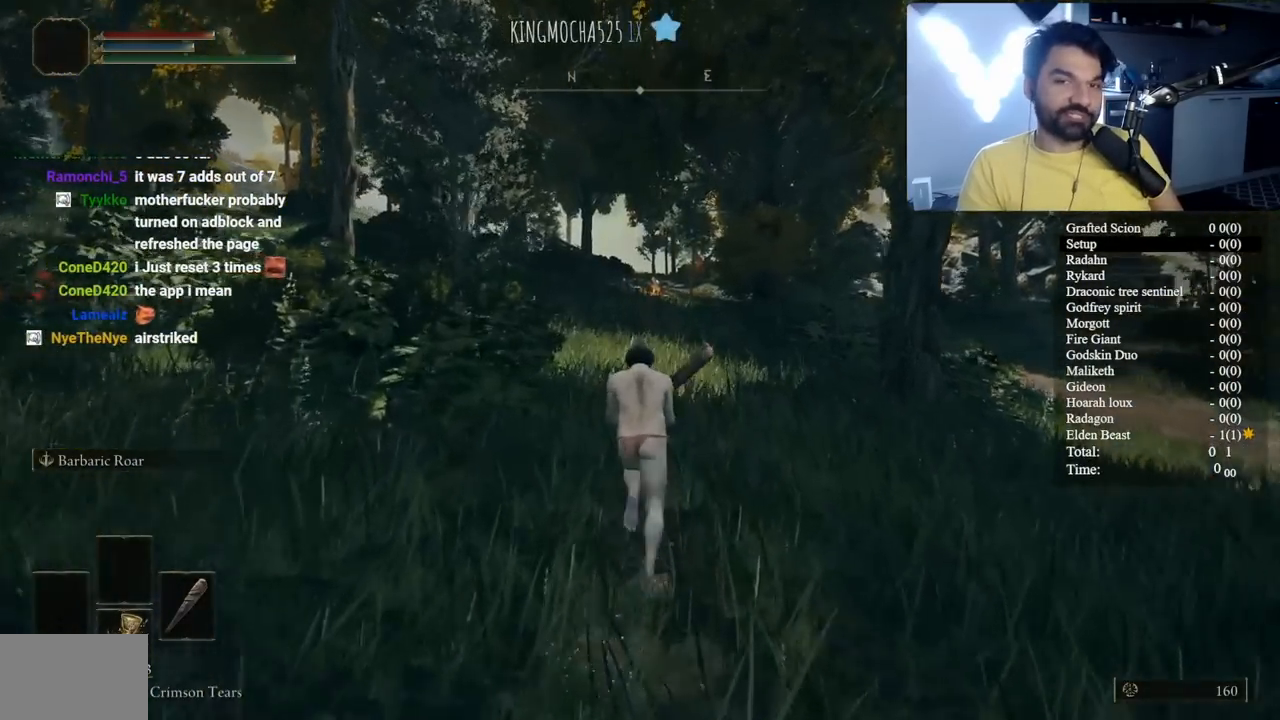
{"buttons": ["B", "L1"], "left_stick": "up", "right_stick": "center", "events": [[33, "L1", "down"], [217, "L1", "up"], [267, "L1", "down"]]}
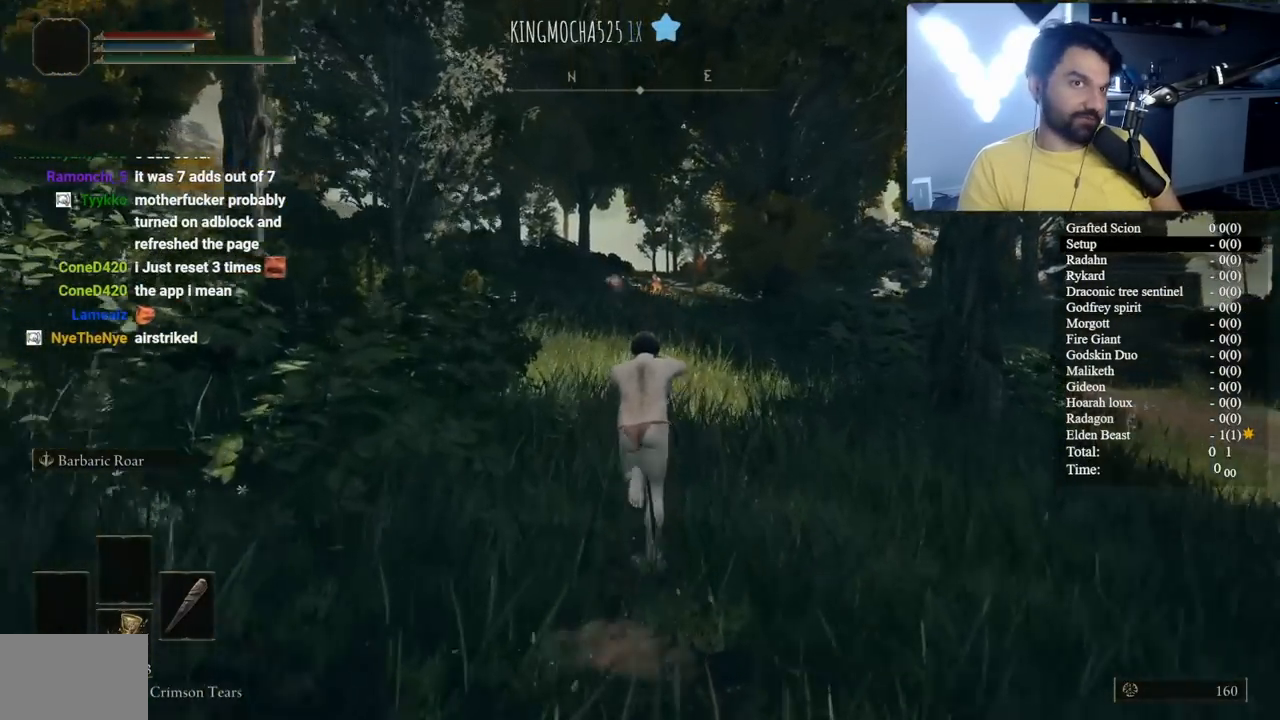
{"buttons": ["B"], "left_stick": "up", "right_stick": "center", "events": [[217, "L1", "up"]]}
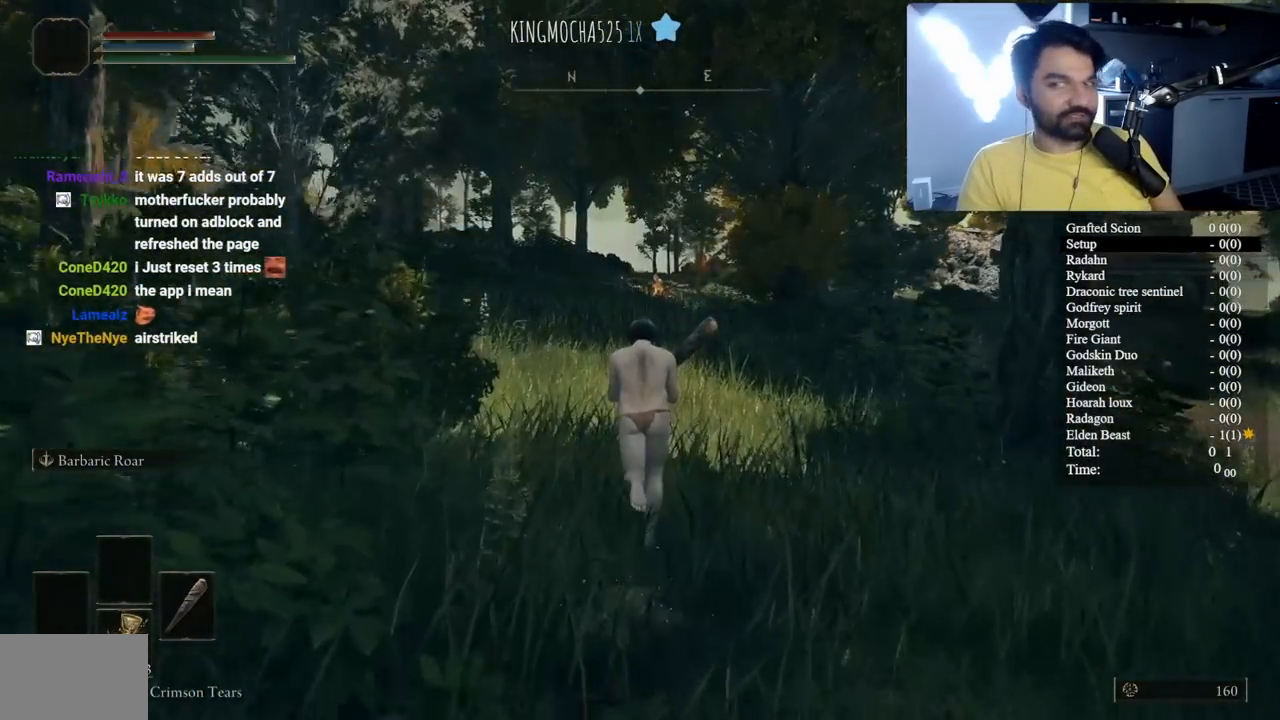
{"buttons": ["B", "L1"], "left_stick": "up", "right_stick": "center", "events": [[467, "L1", "down"]]}
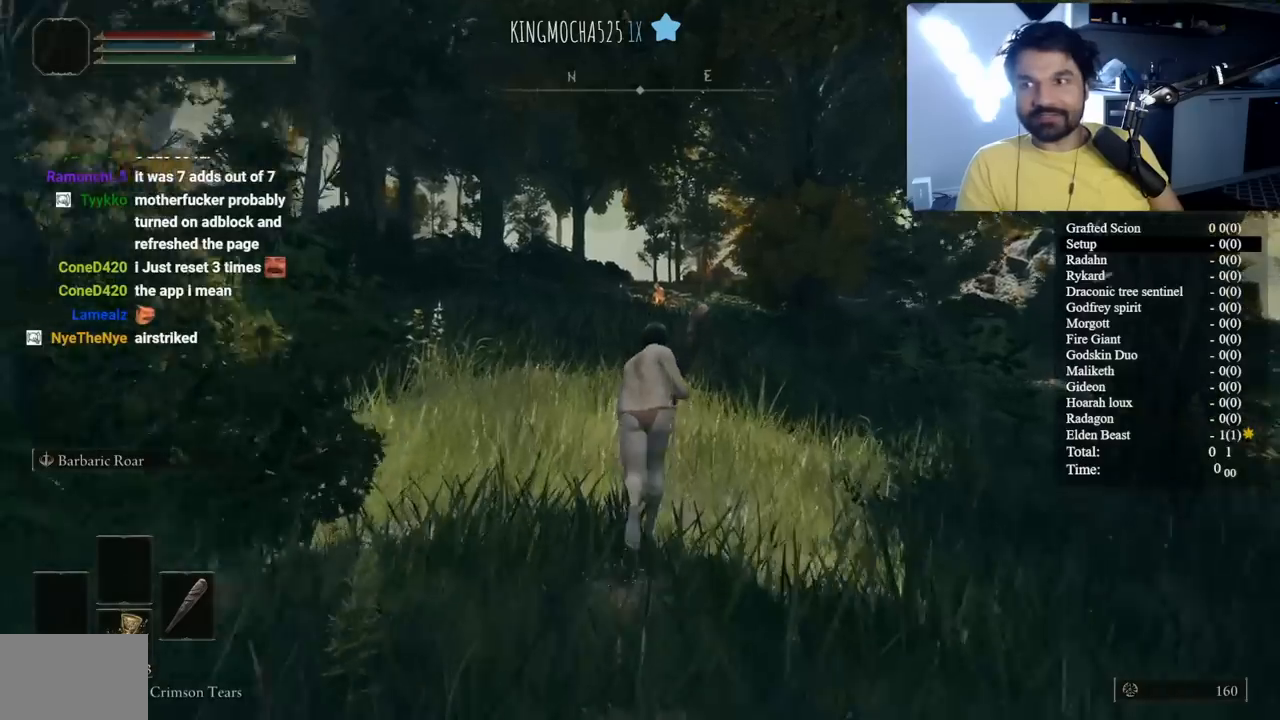
{"buttons": ["B", "L1"], "left_stick": "up", "right_stick": "center", "events": [[150, "L1", "up"], [250, "L1", "down"], [350, "L1", "up"], [433, "L1", "down"]]}
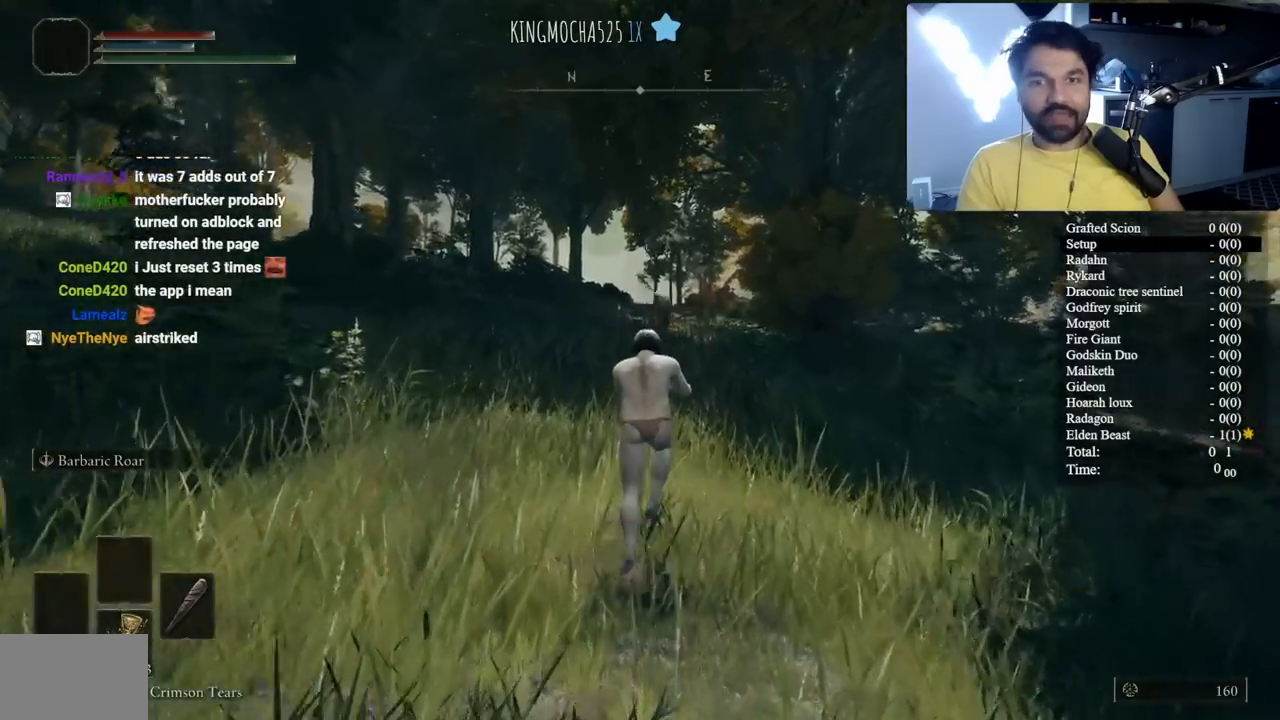
{"buttons": ["B", "L1"], "left_stick": "up", "right_stick": "center", "events": [[50, "right_stick", "down"], [183, "right_stick", "center"]]}
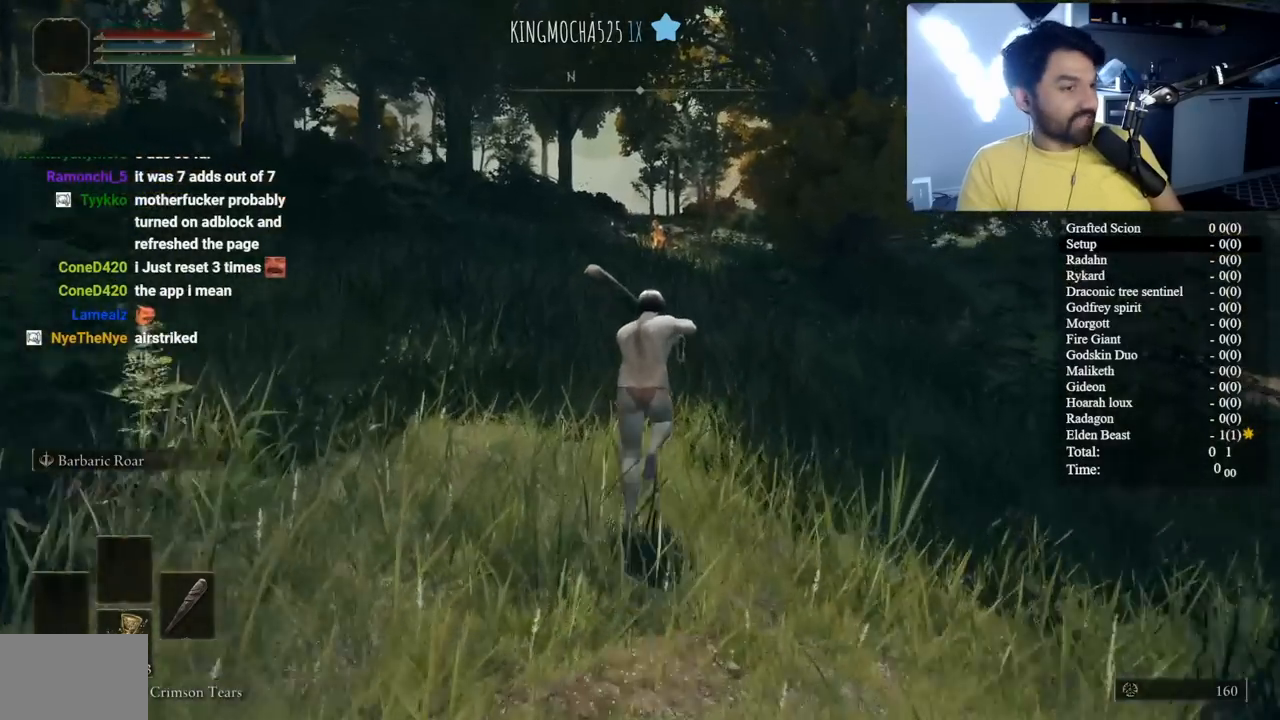
{"buttons": ["B"], "left_stick": "up", "right_stick": "center", "events": [[383, "L1", "up"]]}
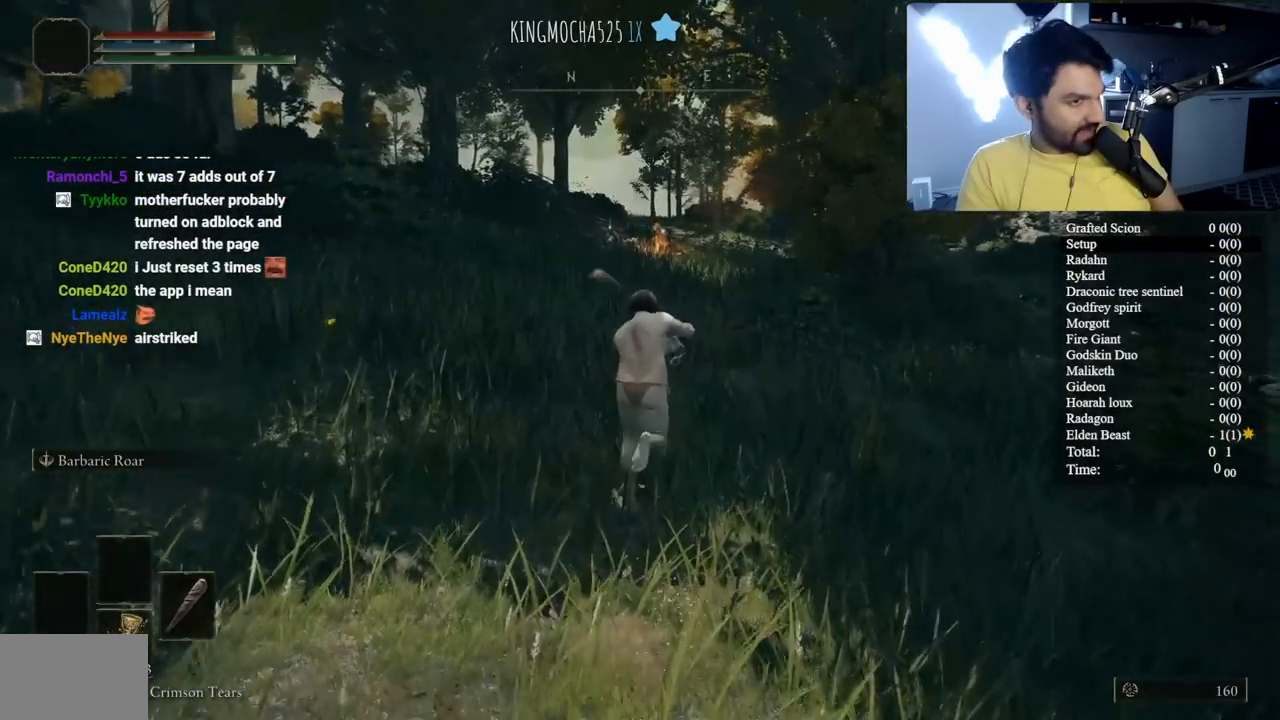
{"buttons": ["B", "L1"], "left_stick": "up", "right_stick": "center", "events": [[83, "right_stick", "up-left"], [133, "L1", "down"], [133, "right_stick", "center"]]}